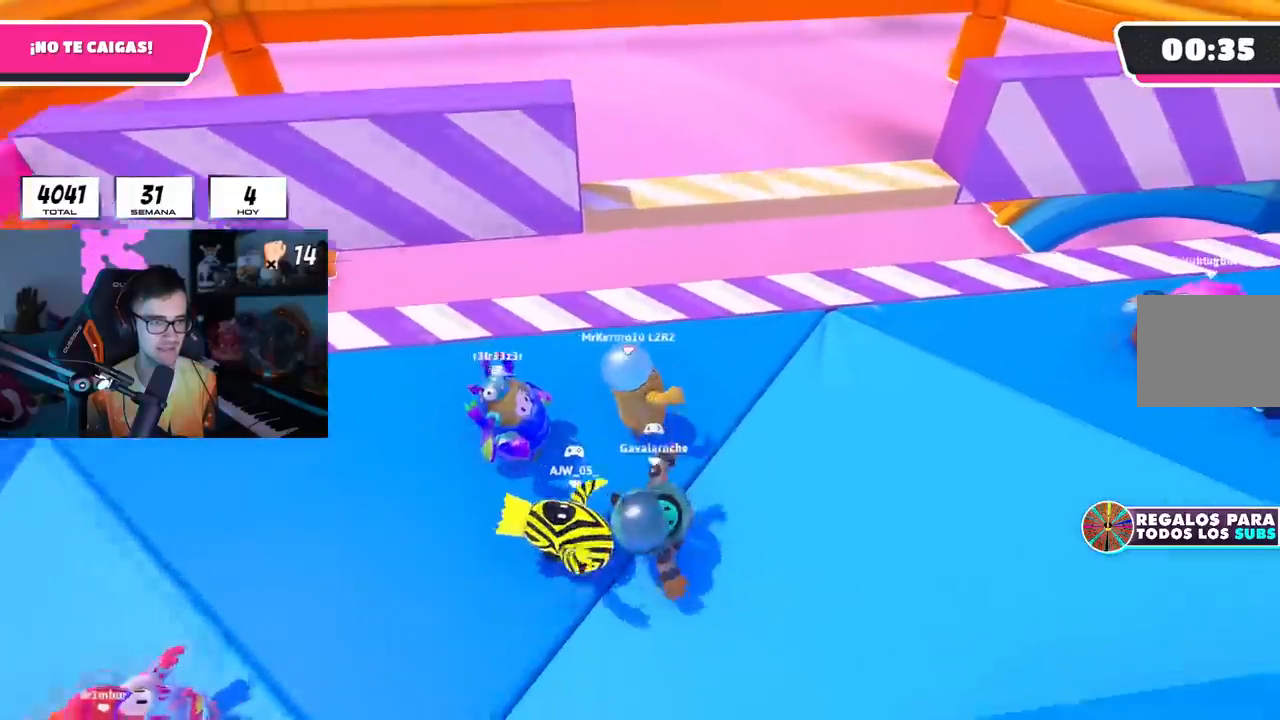
Gameplay with a controller (PlayStation layout); each line is a JSON object with the inputs held at the frame after it. "events" lists button and stick changes between this image and that frame as [ms after this image, input, new state], when the widget could be followed in between. Not read: R3.
{"buttons": [], "left_stick": "right", "right_stick": "center", "events": [[17, "L2", "down"], [17, "right_stick", "center"], [50, "left_stick", "left"], [117, "right_stick", "down"], [134, "L2", "up"], [217, "left_stick", "center"], [300, "left_stick", "left"], [317, "right_stick", "center"], [417, "left_stick", "center"], [467, "left_stick", "right"]]}
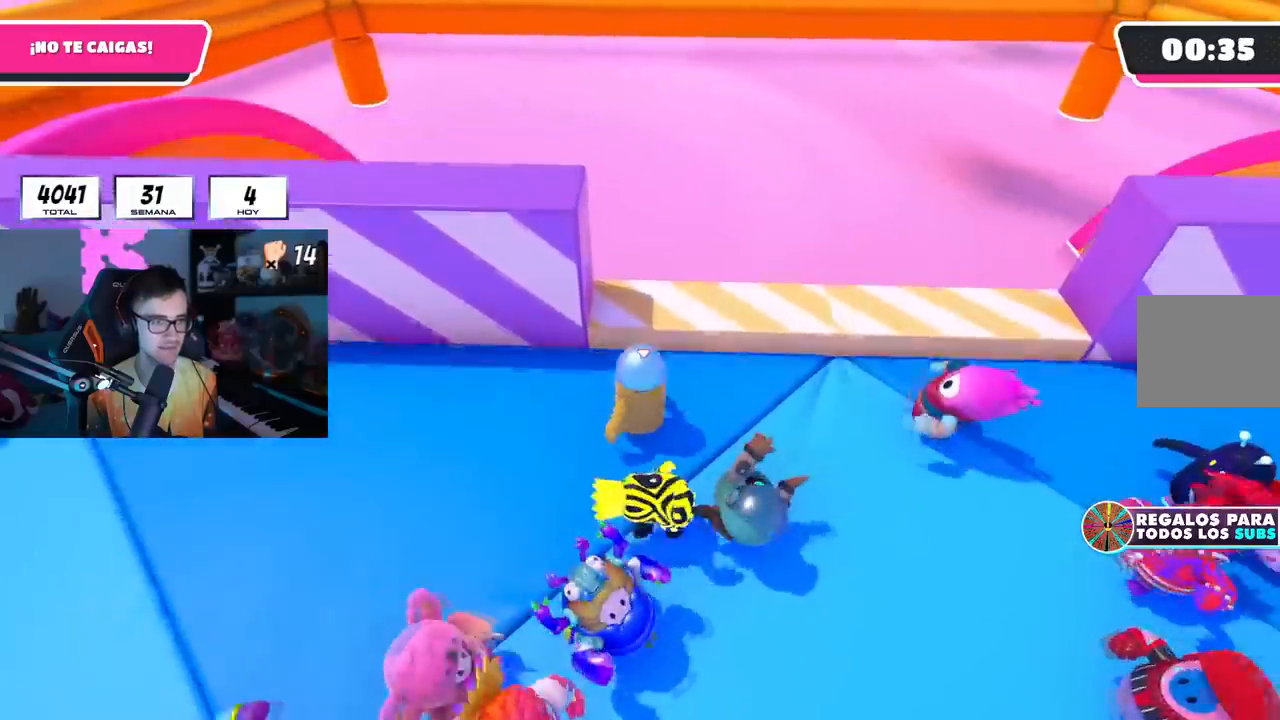
{"buttons": [], "left_stick": "left", "right_stick": "center", "events": [[83, "left_stick", "center"], [133, "CROSS", "down"], [133, "left_stick", "left"], [317, "CROSS", "up"], [317, "left_stick", "center"], [417, "left_stick", "left"]]}
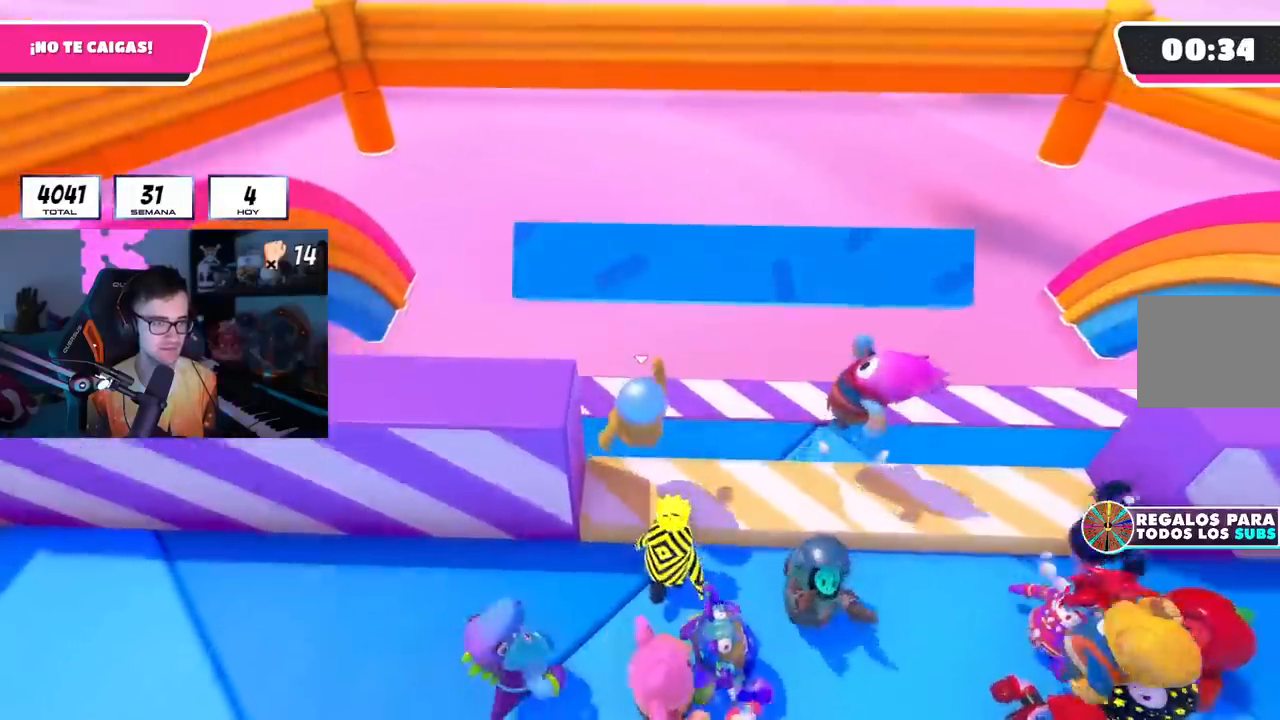
{"buttons": ["CROSS"], "left_stick": "left", "right_stick": "center", "events": [[33, "left_stick", "center"], [117, "left_stick", "left"], [300, "CROSS", "down"], [384, "L1", "down"], [434, "L1", "up"]]}
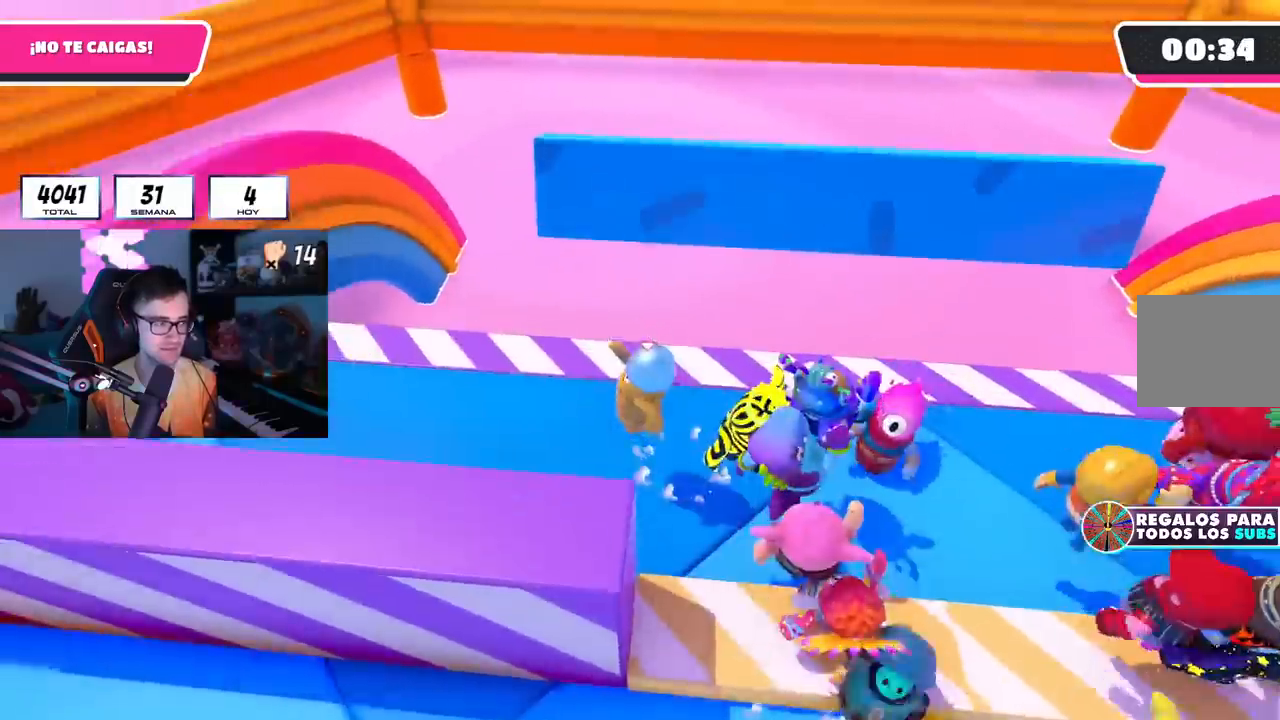
{"buttons": ["CROSS"], "left_stick": "left", "right_stick": "center", "events": [[33, "CROSS", "up"], [467, "CROSS", "down"]]}
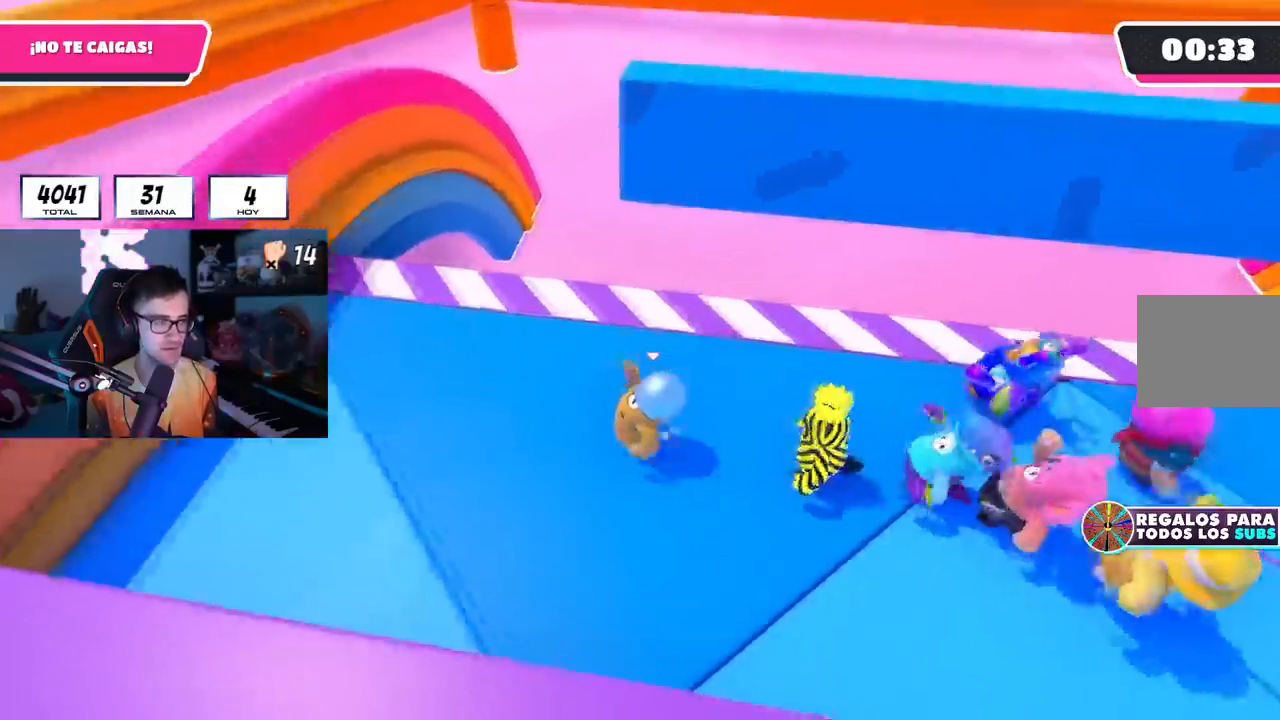
{"buttons": [], "left_stick": "center", "right_stick": "center", "events": [[100, "left_stick", "center"], [150, "CROSS", "up"], [150, "left_stick", "right"], [250, "left_stick", "up-right"], [350, "right_stick", "down"], [501, "left_stick", "center"], [501, "right_stick", "center"]]}
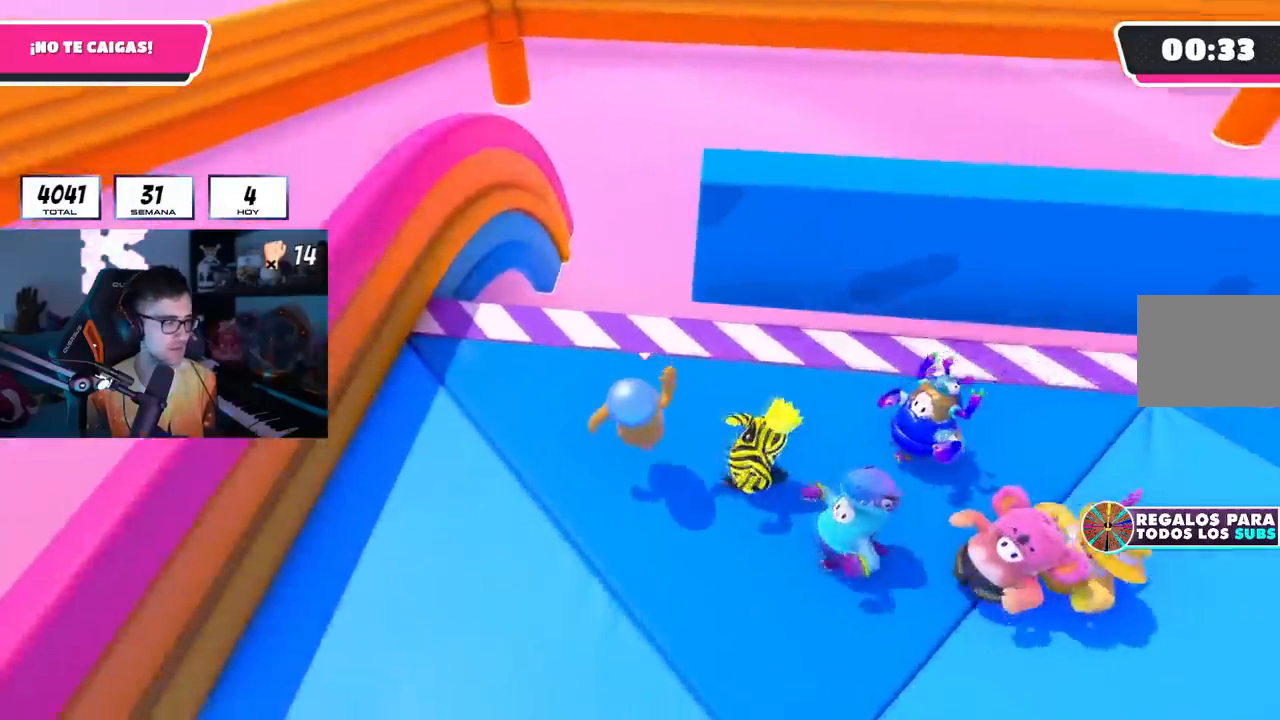
{"buttons": [], "left_stick": "right", "right_stick": "center", "events": [[66, "left_stick", "left"], [150, "left_stick", "up-right"], [150, "right_stick", "down"], [317, "right_stick", "center"], [350, "left_stick", "center"], [467, "left_stick", "right"]]}
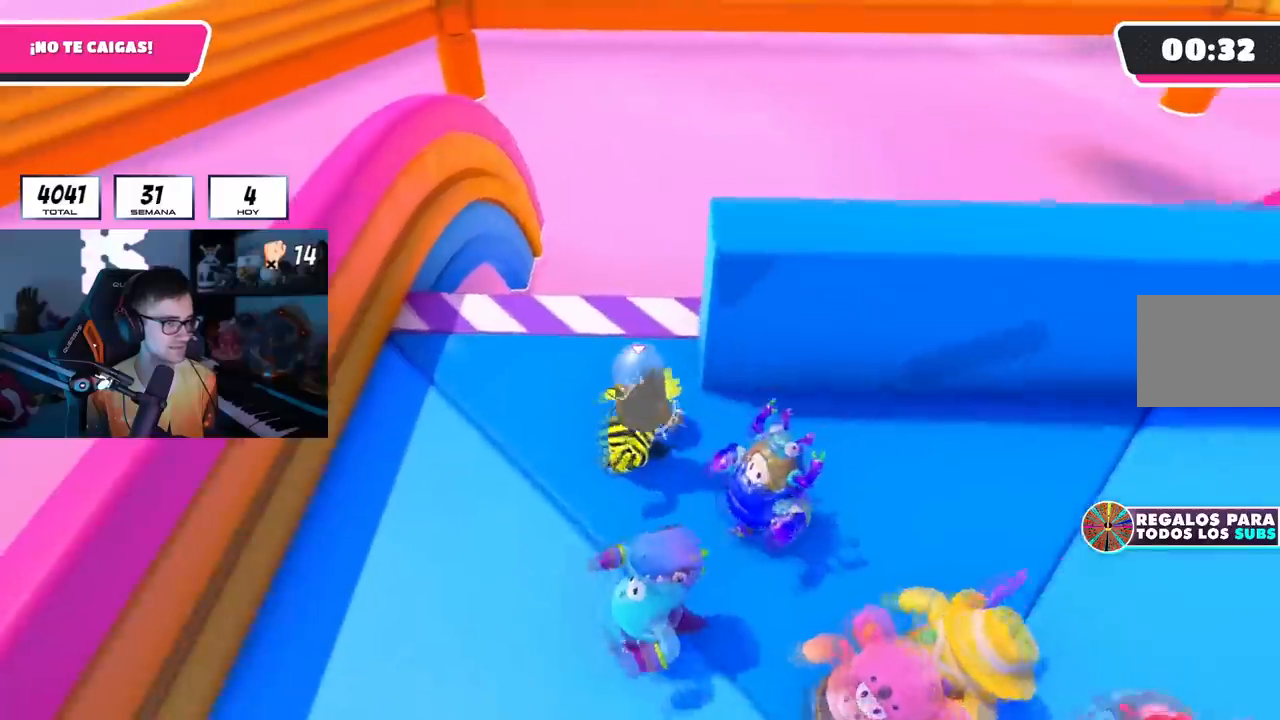
{"buttons": [], "left_stick": "right", "right_stick": "center", "events": [[100, "left_stick", "center"], [184, "left_stick", "down-right"], [468, "left_stick", "right"]]}
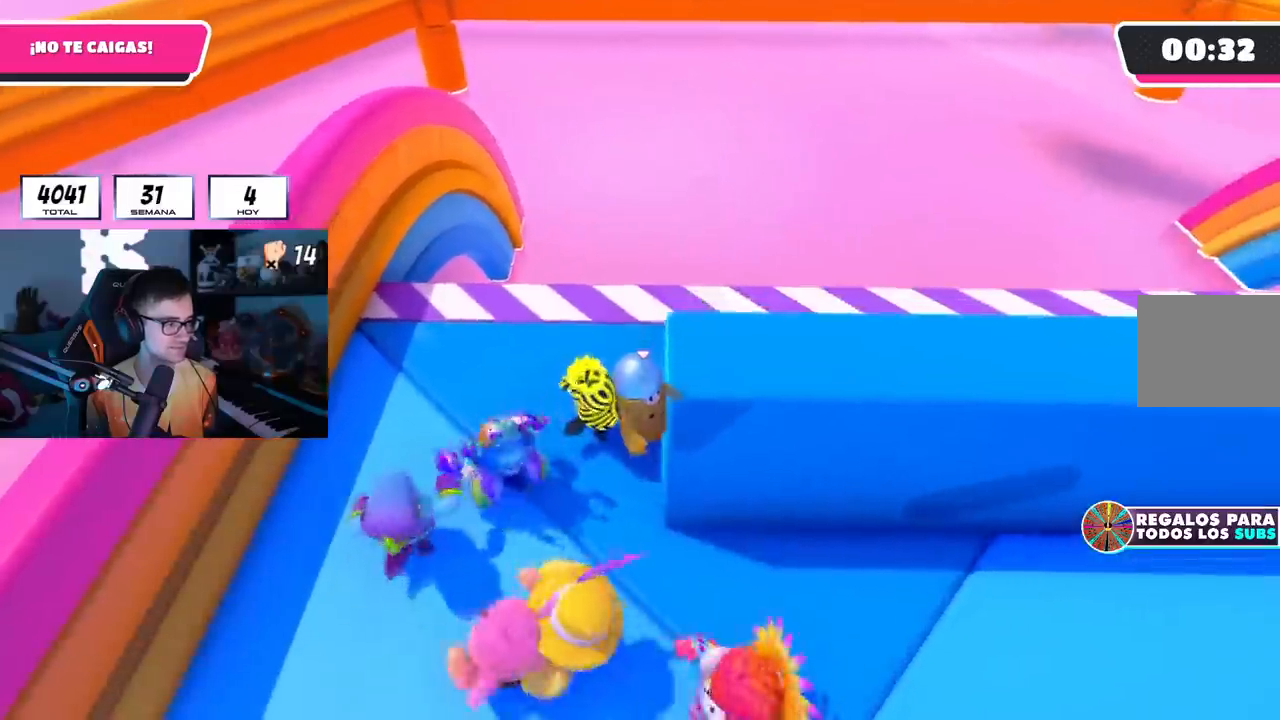
{"buttons": [], "left_stick": "right", "right_stick": "center", "events": []}
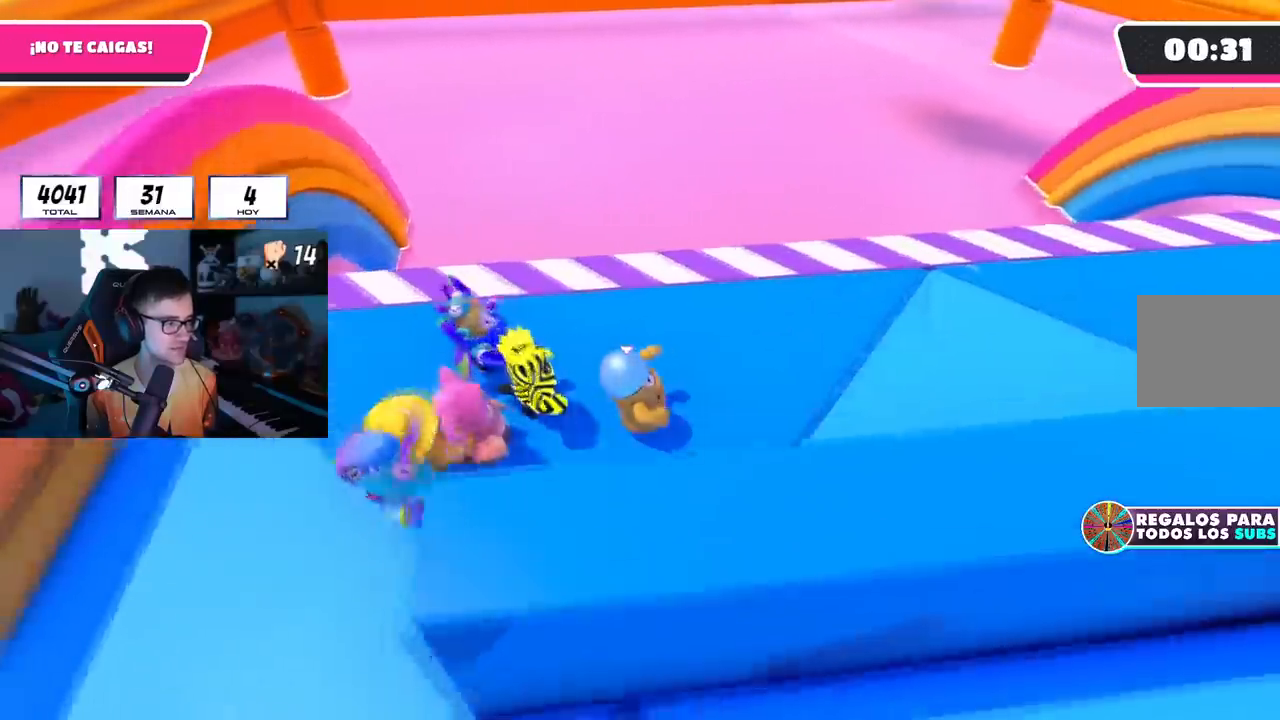
{"buttons": [], "left_stick": "right", "right_stick": "center", "events": []}
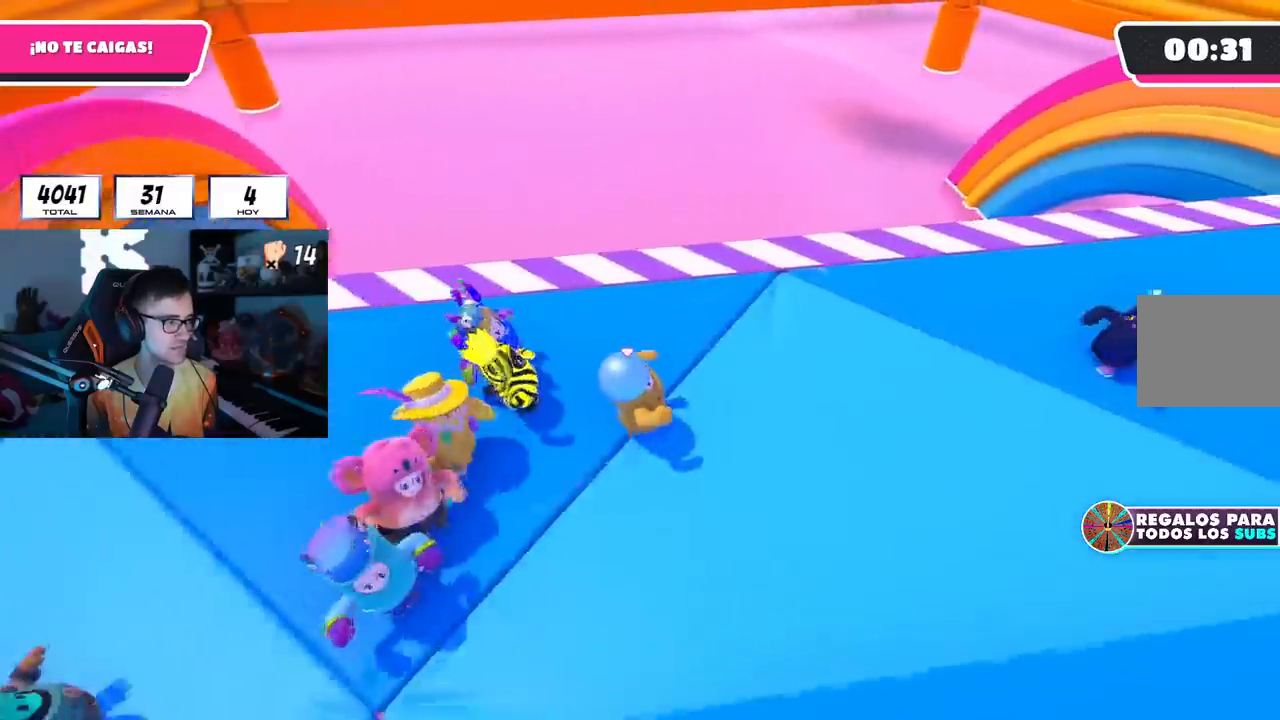
{"buttons": [], "left_stick": "left", "right_stick": "center", "events": [[167, "R1", "down"], [233, "R1", "up"], [367, "left_stick", "center"], [417, "left_stick", "left"]]}
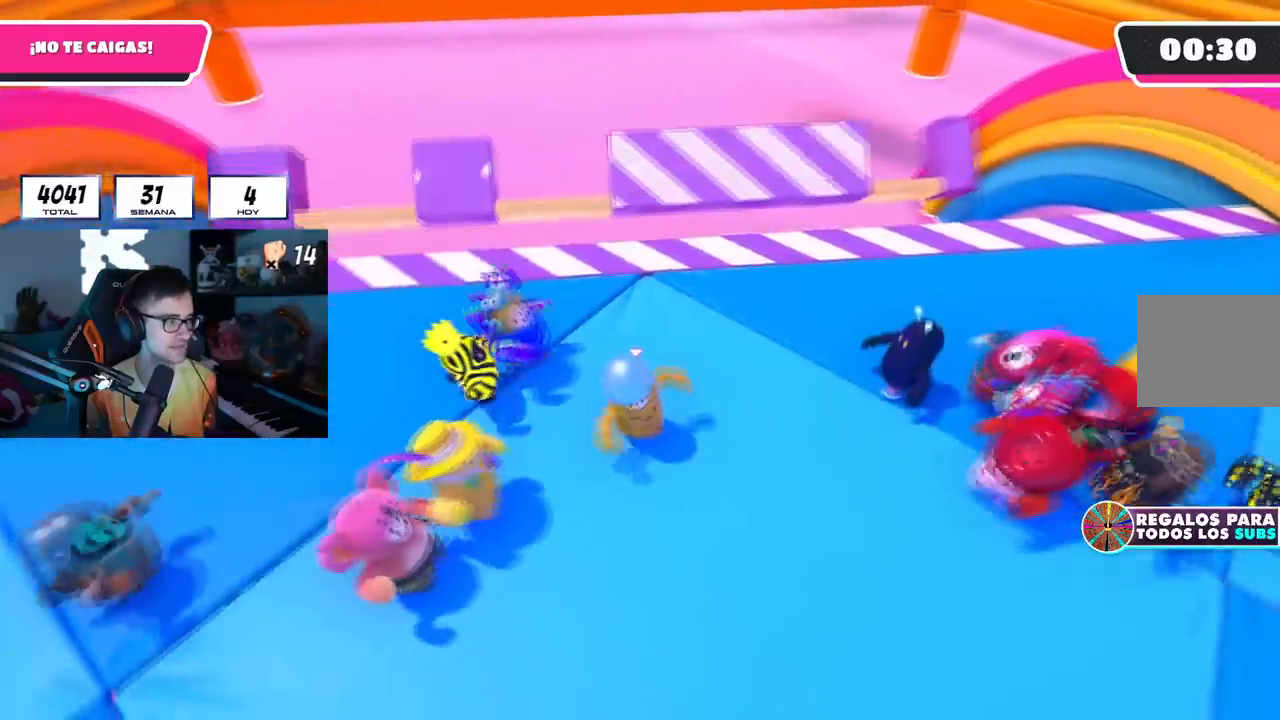
{"buttons": [], "left_stick": "up-left", "right_stick": "center", "events": [[167, "left_stick", "center"], [284, "left_stick", "left"], [351, "left_stick", "center"], [451, "left_stick", "up-left"]]}
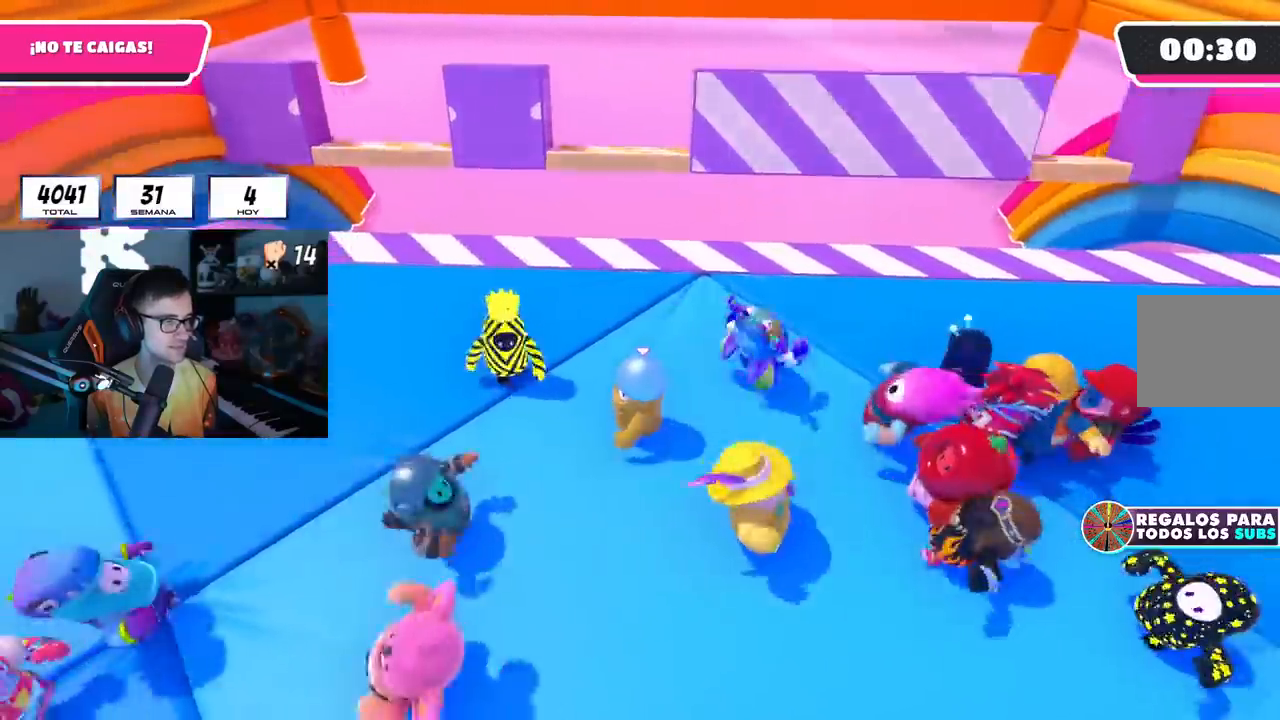
{"buttons": [], "left_stick": "left", "right_stick": "center", "events": [[33, "CROSS", "down"], [167, "L1", "down"], [167, "left_stick", "up-right"], [200, "CROSS", "up"], [317, "L1", "up"], [417, "left_stick", "left"]]}
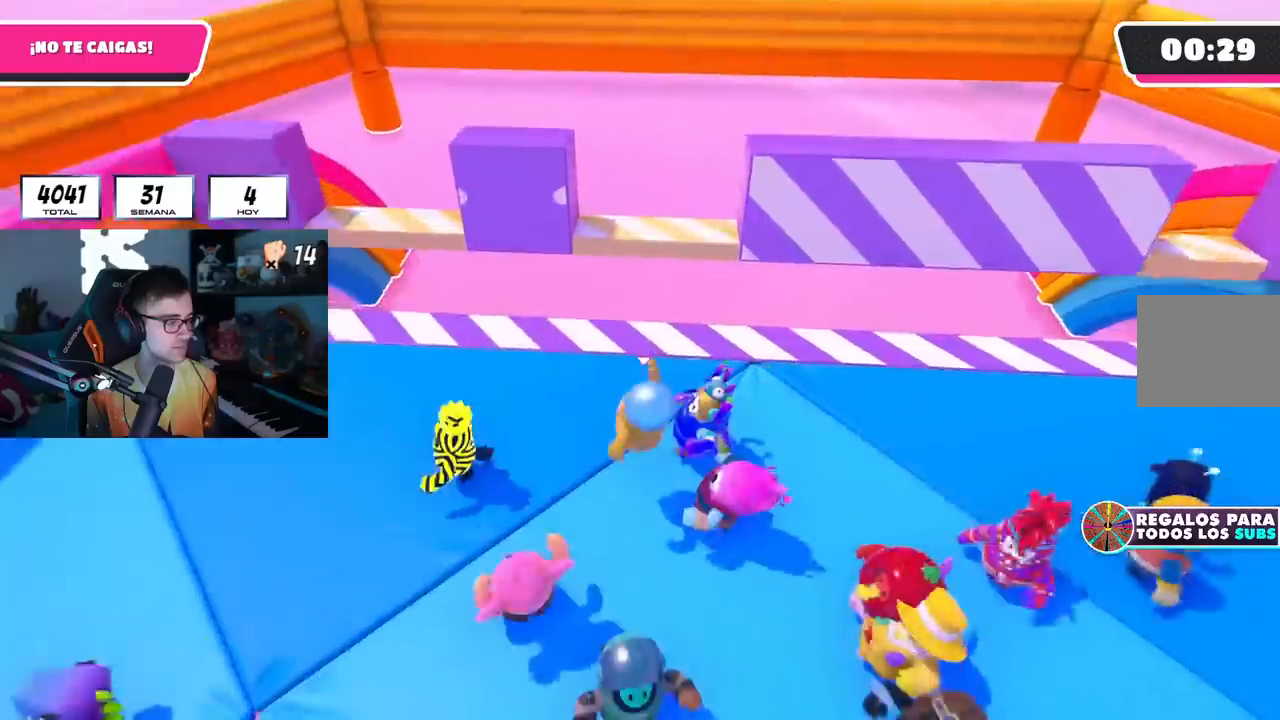
{"buttons": [], "left_stick": "left", "right_stick": "down", "events": [[84, "R1", "down"], [134, "left_stick", "center"], [151, "R1", "up"], [184, "left_stick", "right"], [267, "R1", "down"], [334, "R1", "up"], [351, "right_stick", "down"], [367, "left_stick", "left"]]}
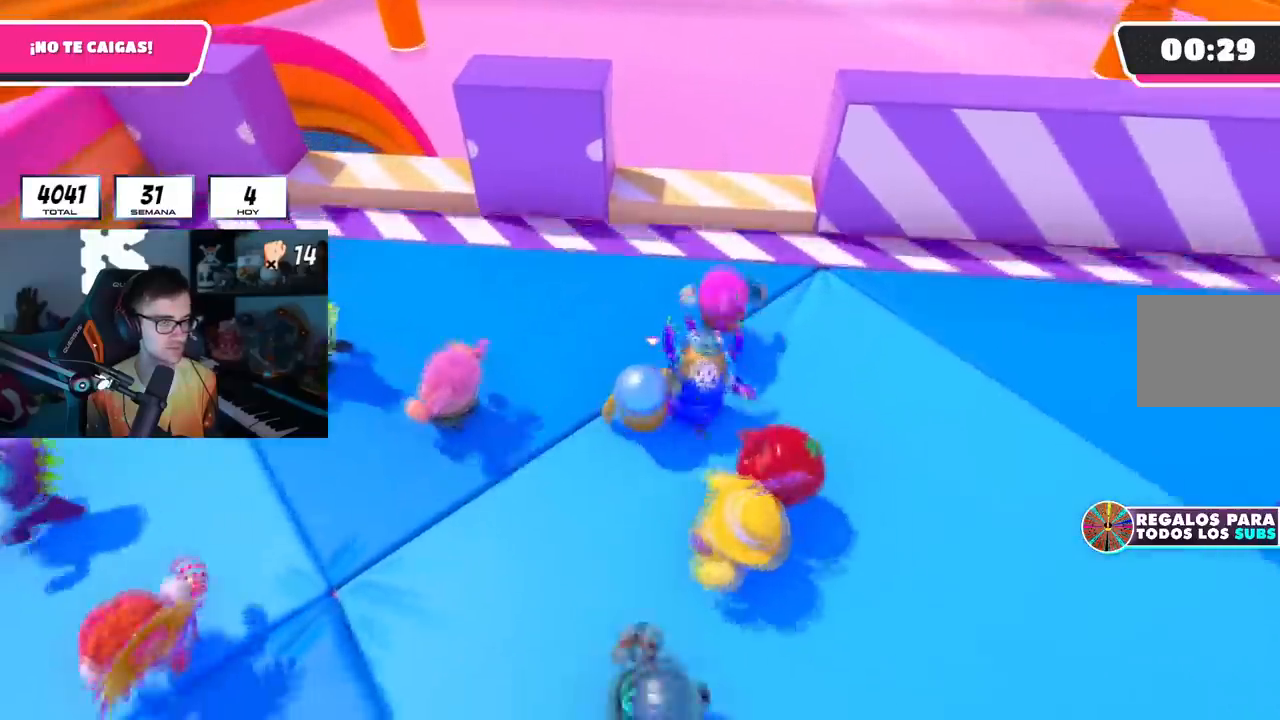
{"buttons": ["CROSS"], "left_stick": "up", "right_stick": "center", "events": [[100, "right_stick", "center"], [117, "left_stick", "up-right"], [300, "left_stick", "center"], [434, "left_stick", "up"], [484, "CROSS", "down"]]}
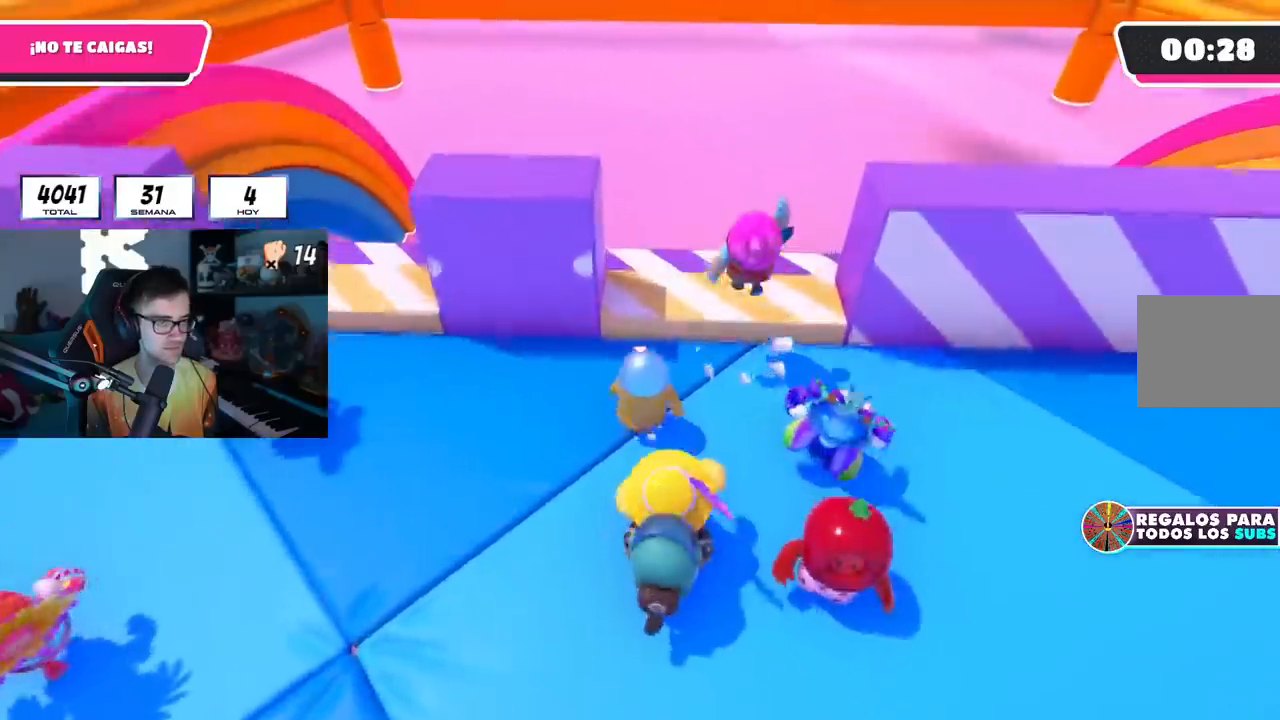
{"buttons": [], "left_stick": "right", "right_stick": "center", "events": [[167, "left_stick", "right"], [184, "L1", "down"], [201, "CROSS", "up"], [234, "L1", "up"], [251, "left_stick", "down-left"], [351, "left_stick", "center"], [401, "left_stick", "right"]]}
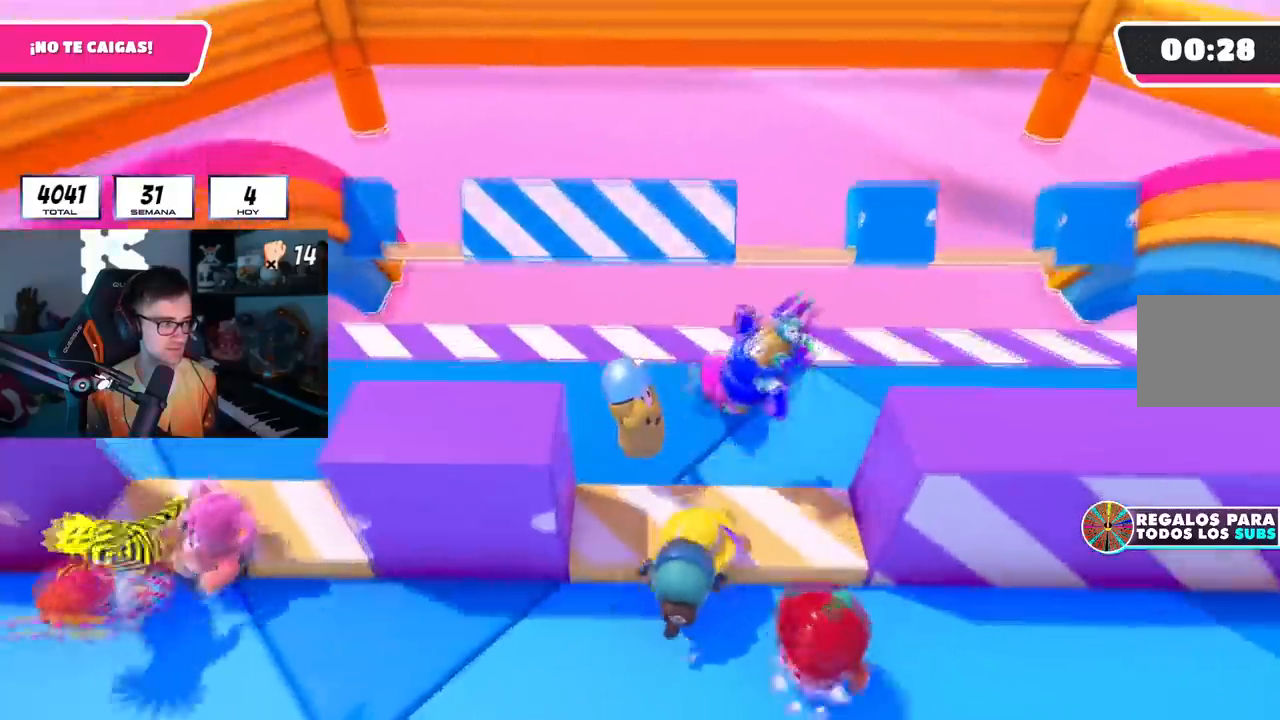
{"buttons": [], "left_stick": "left", "right_stick": "center", "events": [[33, "left_stick", "down-right"], [167, "left_stick", "down-left"], [334, "left_stick", "right"], [500, "left_stick", "left"]]}
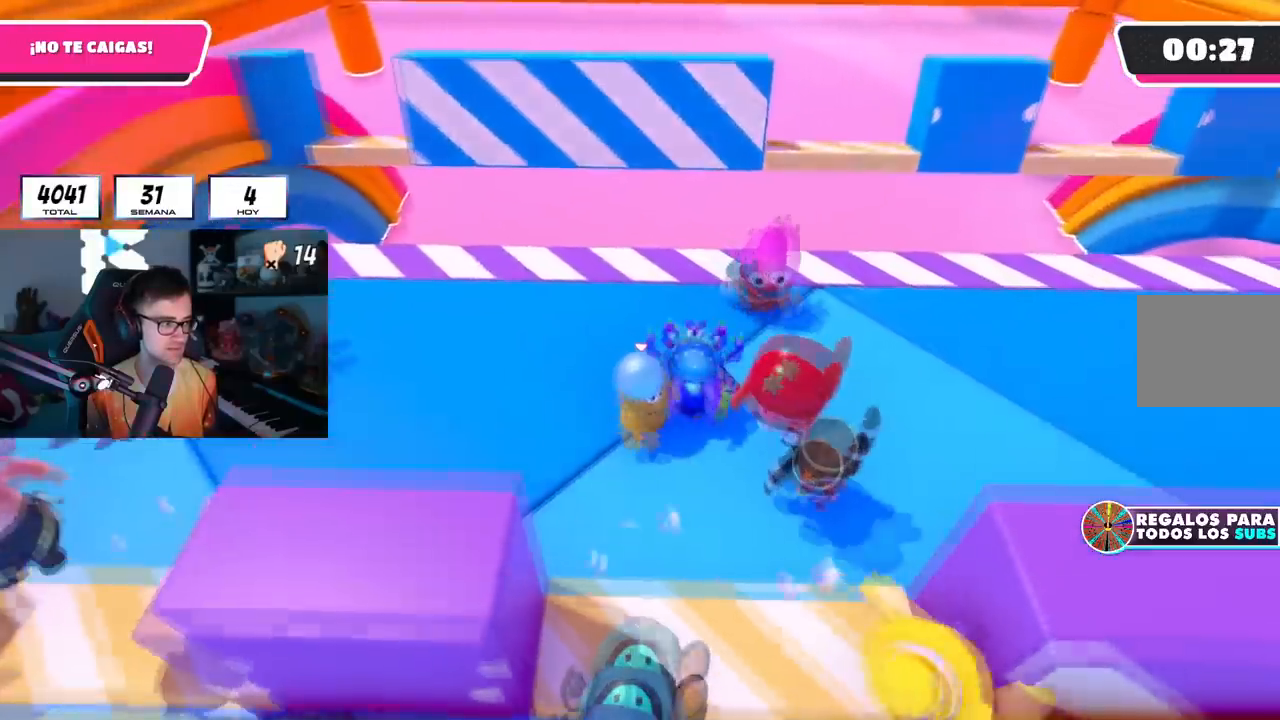
{"buttons": [], "left_stick": "right", "right_stick": "center", "events": [[167, "left_stick", "right"]]}
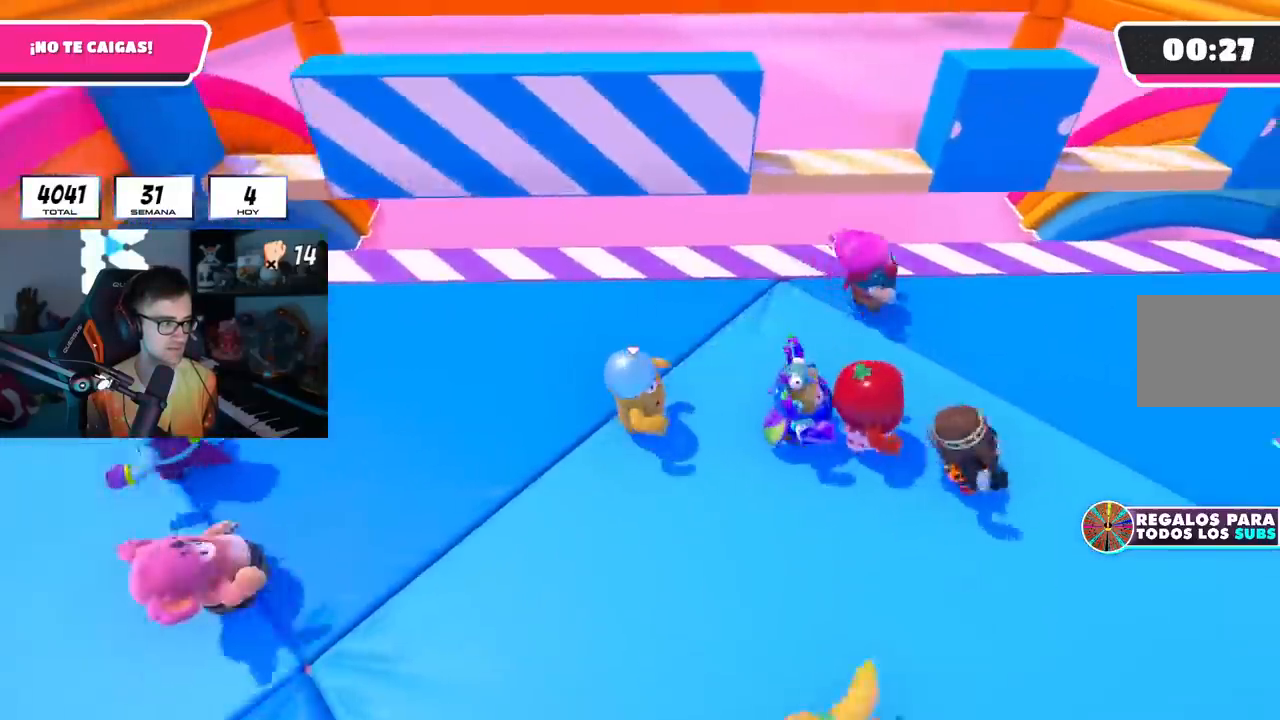
{"buttons": [], "left_stick": "up", "right_stick": "down", "events": [[500, "left_stick", "up"], [500, "right_stick", "down"]]}
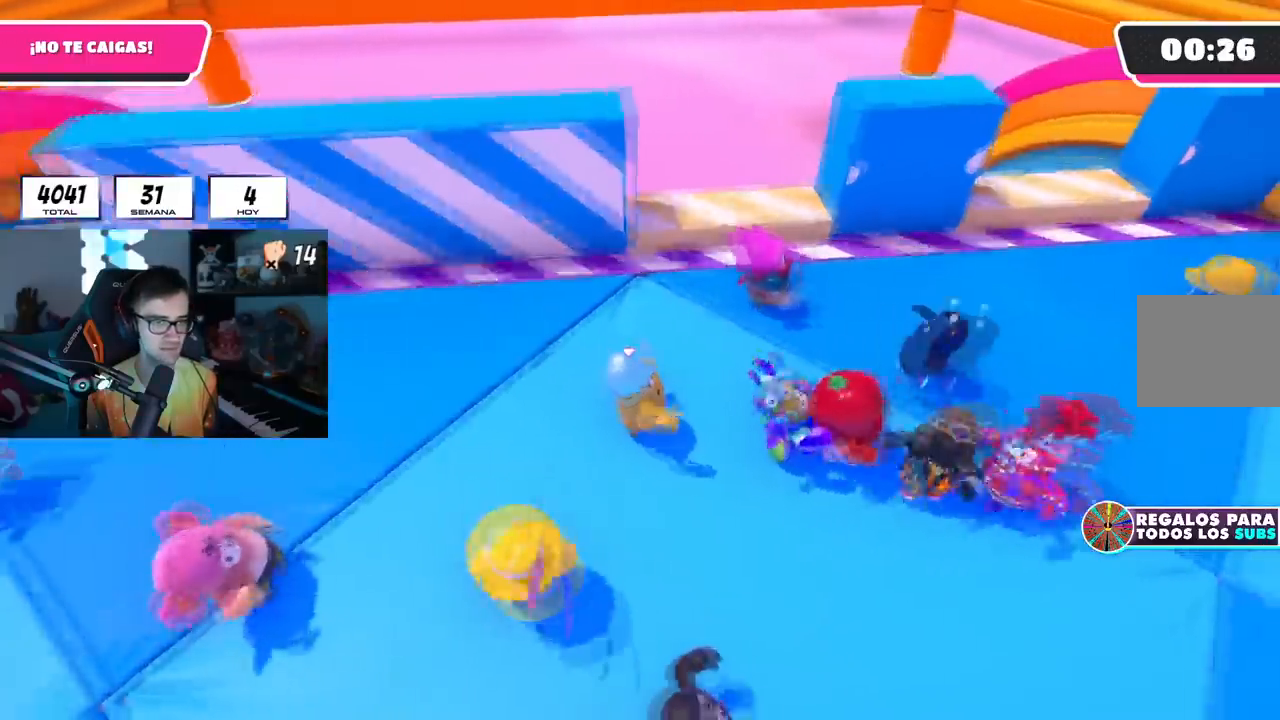
{"buttons": ["CROSS"], "left_stick": "center", "right_stick": "center", "events": [[50, "R1", "down"], [50, "right_stick", "center"], [84, "left_stick", "left"], [117, "R1", "up"], [184, "left_stick", "center"], [284, "left_stick", "up"], [334, "CROSS", "down"], [501, "left_stick", "center"]]}
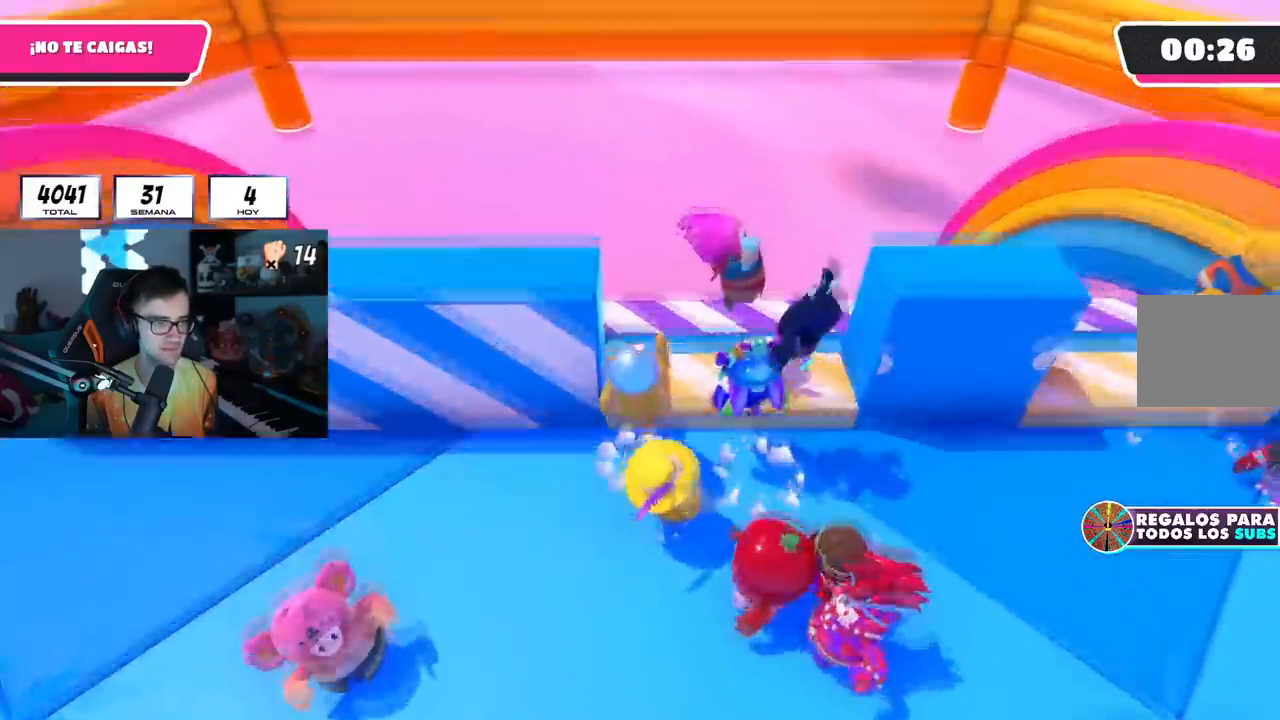
{"buttons": [], "left_stick": "left", "right_stick": "center", "events": [[67, "CROSS", "up"], [67, "left_stick", "down-left"], [283, "left_stick", "left"]]}
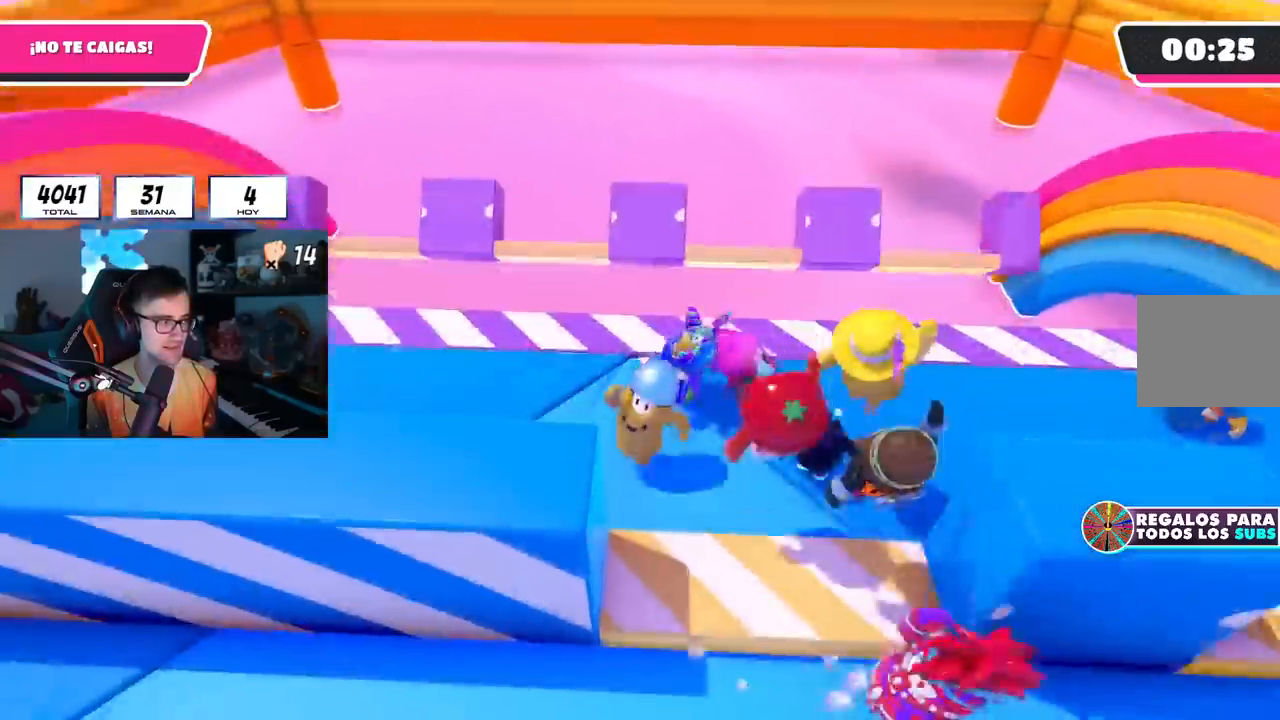
{"buttons": [], "left_stick": "left", "right_stick": "center", "events": []}
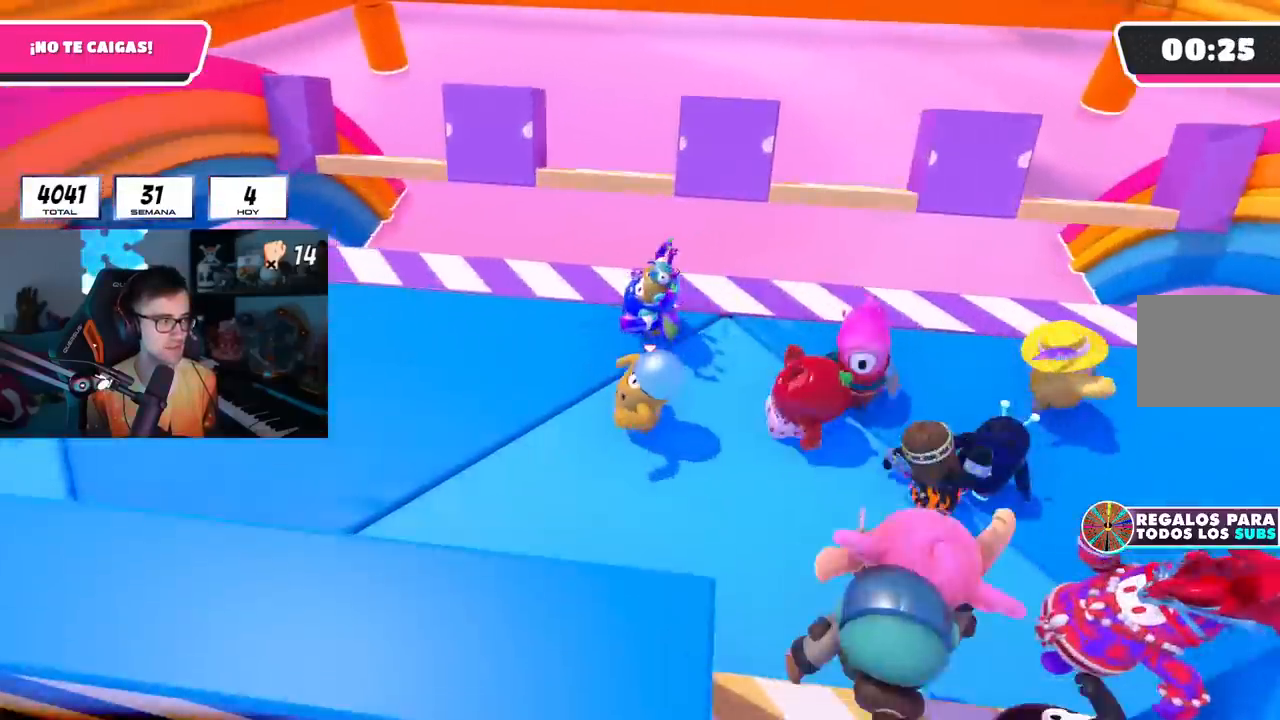
{"buttons": [], "left_stick": "right", "right_stick": "center", "events": [[117, "R1", "down"], [200, "R1", "up"], [367, "left_stick", "up"], [434, "left_stick", "right"]]}
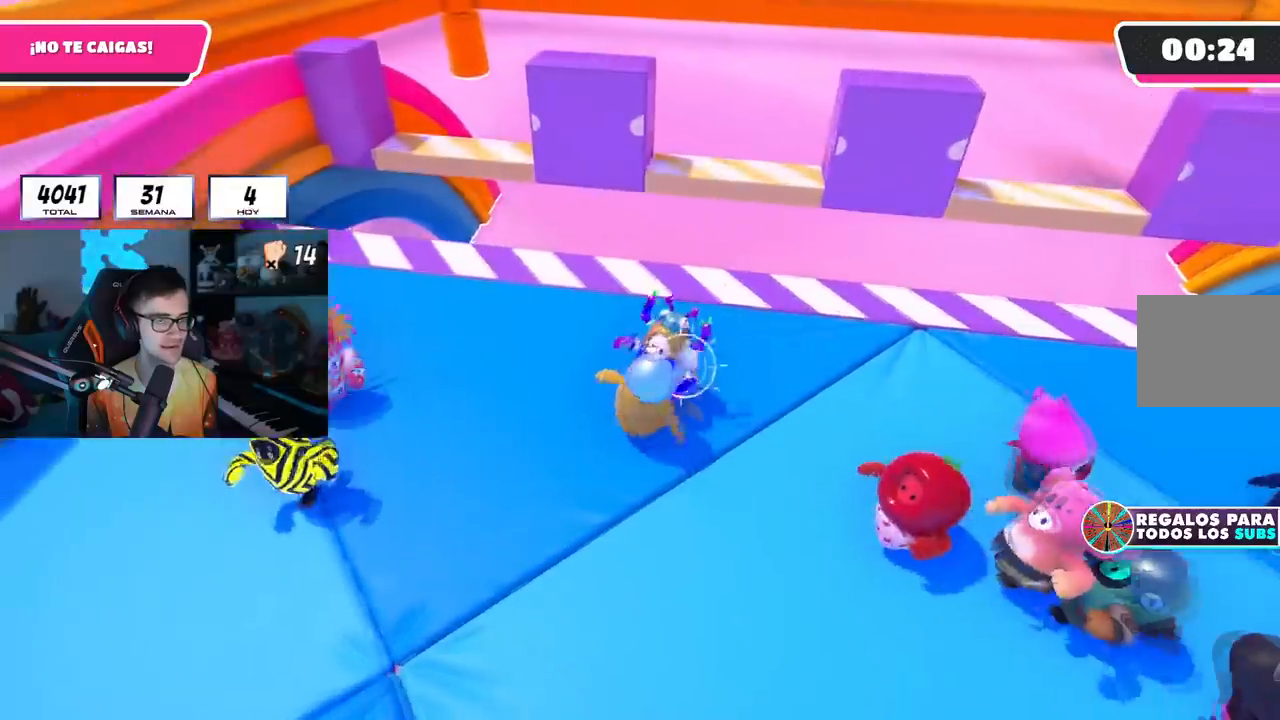
{"buttons": [], "left_stick": "left", "right_stick": "down", "events": [[50, "right_stick", "down"], [351, "left_stick", "up"], [451, "left_stick", "left"]]}
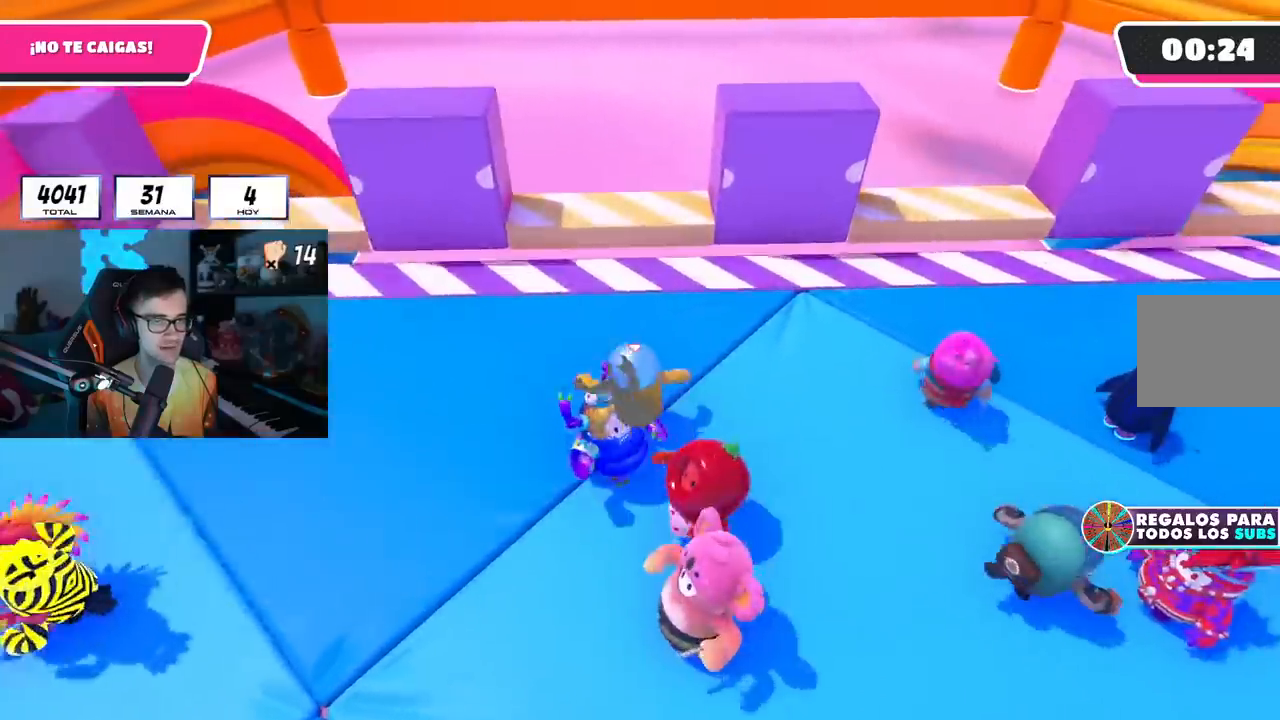
{"buttons": ["CROSS"], "left_stick": "right", "right_stick": "center", "events": [[100, "left_stick", "down"], [100, "right_stick", "center"], [167, "R1", "down"], [167, "left_stick", "center"], [283, "R1", "up"], [300, "left_stick", "up-left"], [400, "left_stick", "center"], [450, "CROSS", "down"], [450, "left_stick", "right"]]}
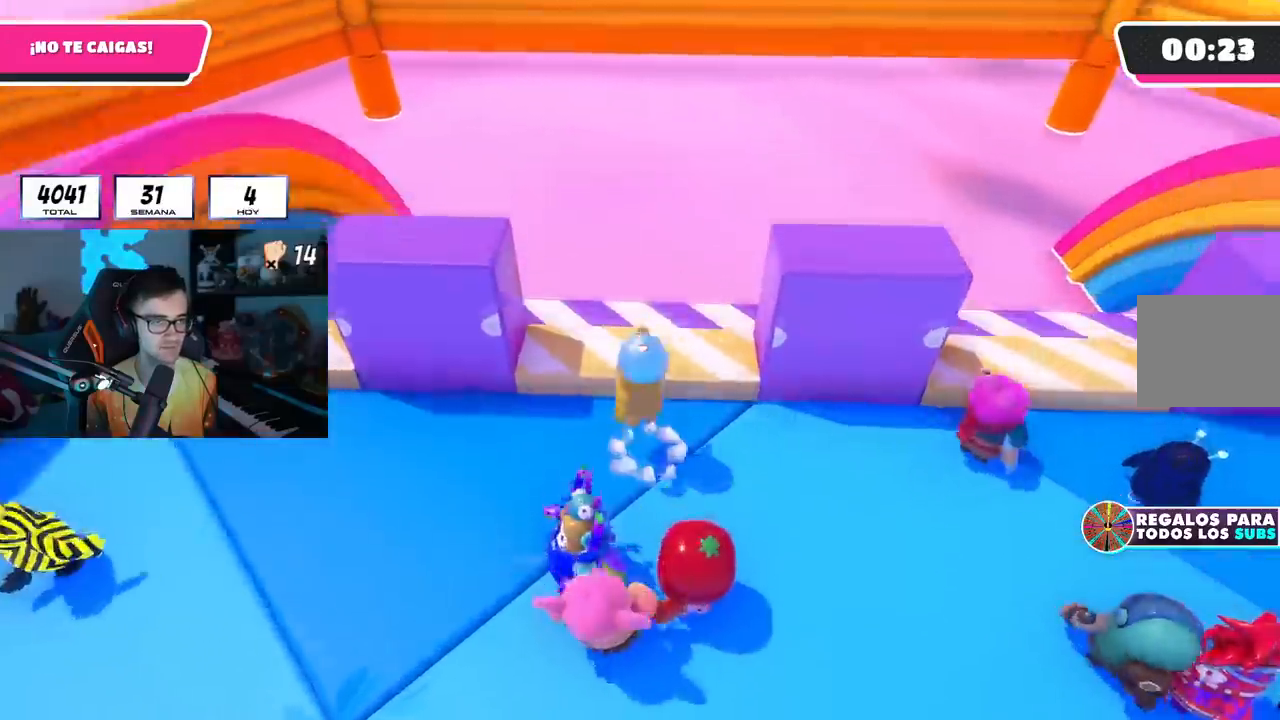
{"buttons": [], "left_stick": "right", "right_stick": "center"}
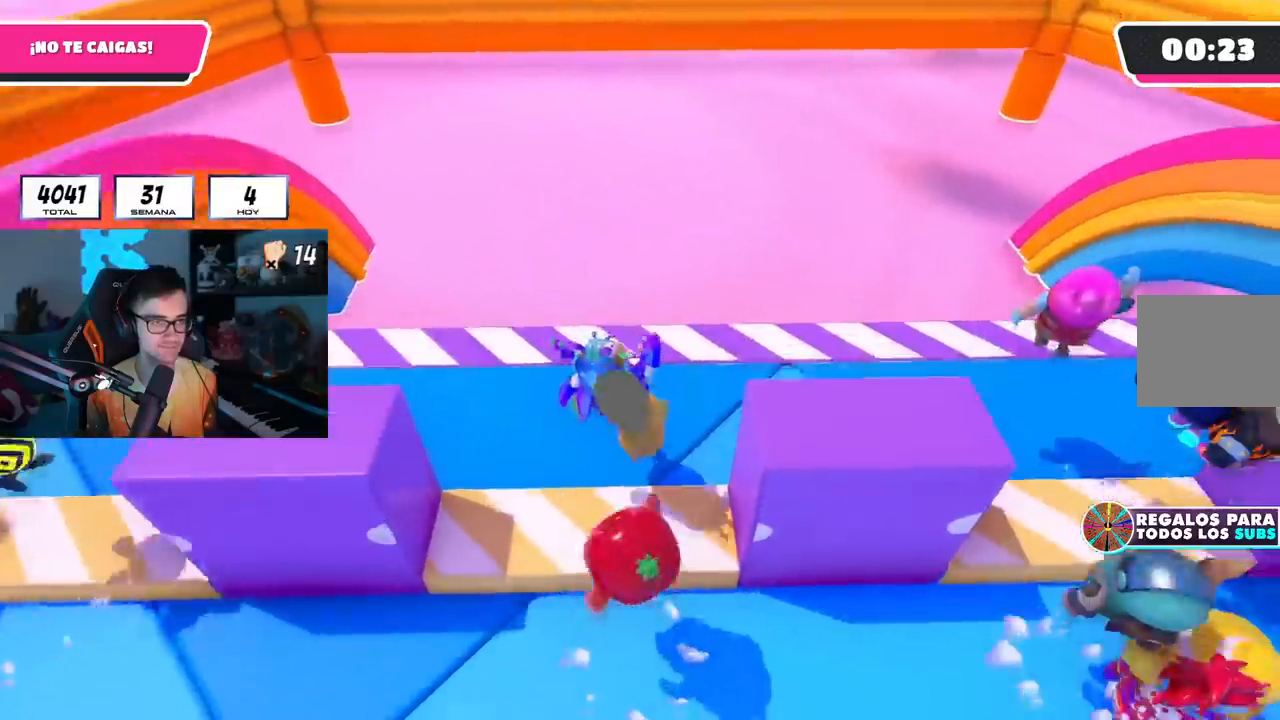
{"buttons": [], "left_stick": "down", "right_stick": "center", "events": [[50, "CROSS", "down"], [334, "CROSS", "up"], [334, "left_stick", "down-right"], [450, "left_stick", "down"]]}
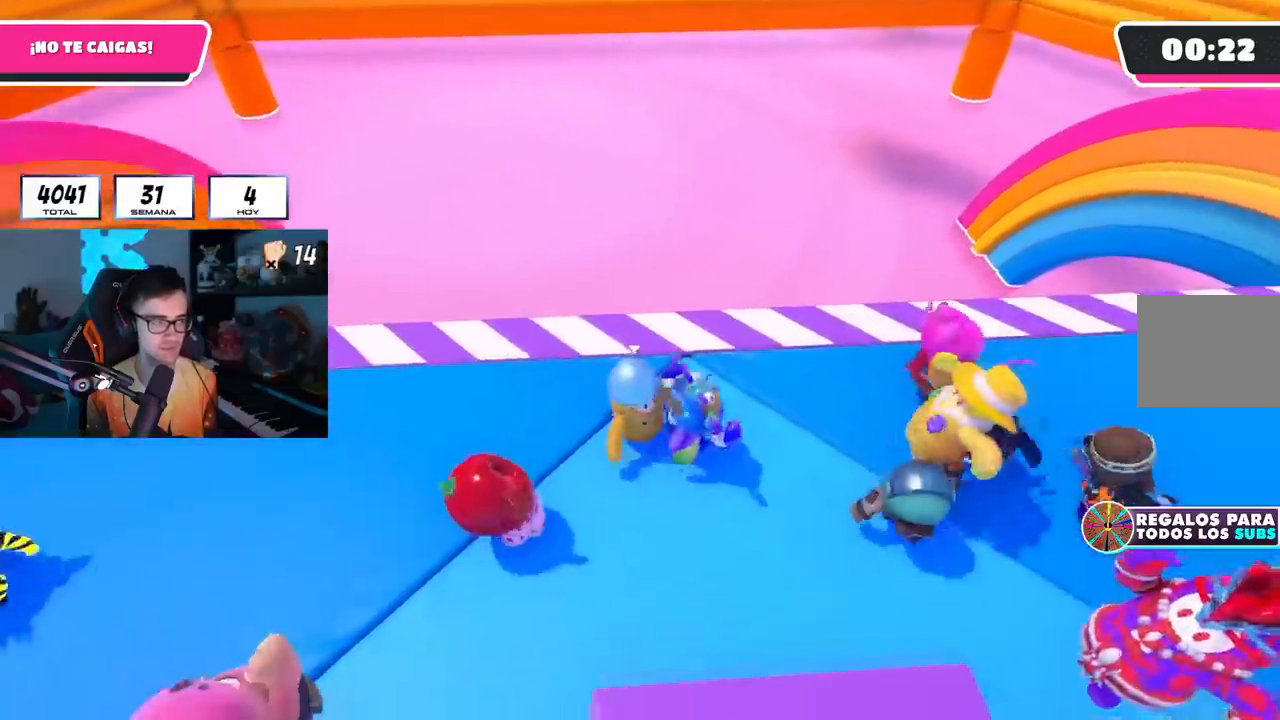
{"buttons": [], "left_stick": "down-right", "right_stick": "center", "events": [[100, "left_stick", "left"], [384, "left_stick", "center"], [468, "left_stick", "down-right"]]}
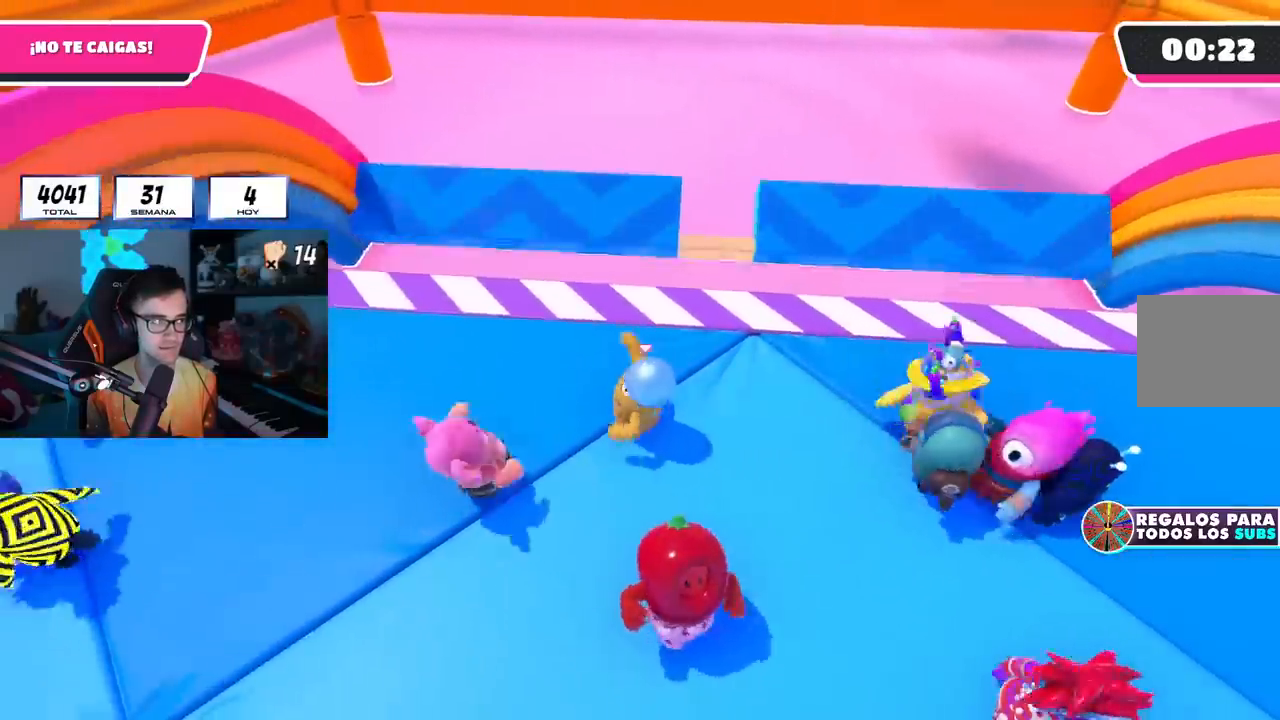
{"buttons": [], "left_stick": "up-left", "right_stick": "center", "events": [[167, "left_stick", "right"], [267, "left_stick", "down-right"], [384, "left_stick", "down-left"], [500, "left_stick", "up-left"]]}
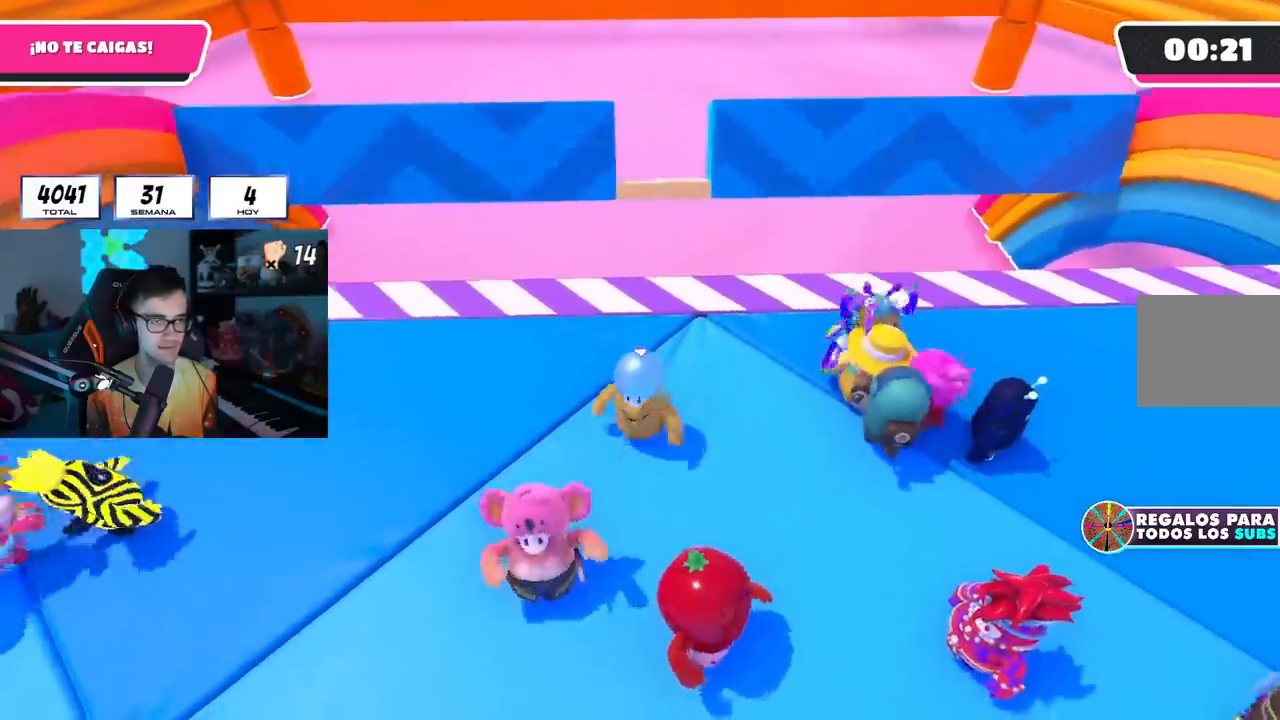
{"buttons": [], "left_stick": "left", "right_stick": "center", "events": [[17, "left_stick", "up"], [17, "right_stick", "down"], [84, "left_stick", "up-right"], [151, "right_stick", "center"], [317, "left_stick", "down-right"], [367, "right_stick", "down"], [401, "left_stick", "down-left"], [484, "left_stick", "left"], [501, "right_stick", "center"]]}
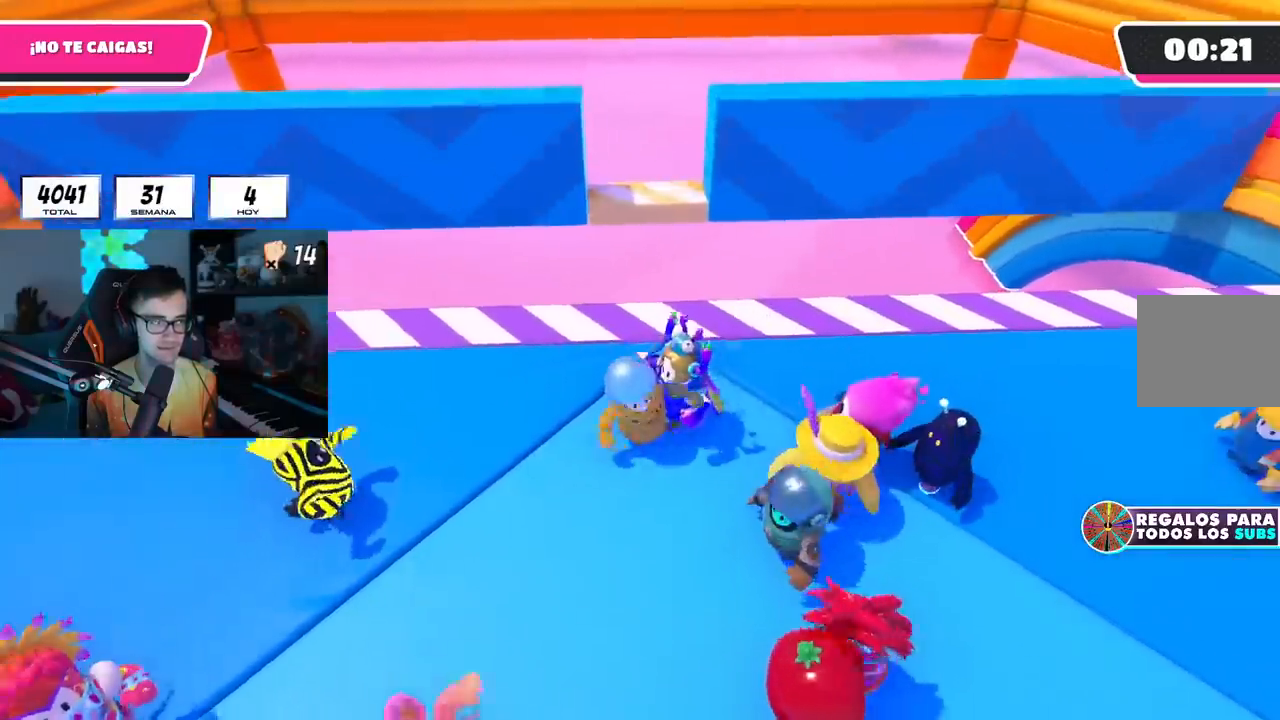
{"buttons": ["R1"], "left_stick": "down-left", "right_stick": "center", "events": [[267, "R1", "down"], [267, "left_stick", "up"], [334, "R1", "up"], [334, "right_stick", "down"], [384, "left_stick", "down-right"], [384, "right_stick", "center"], [467, "R1", "down"], [467, "left_stick", "down-left"]]}